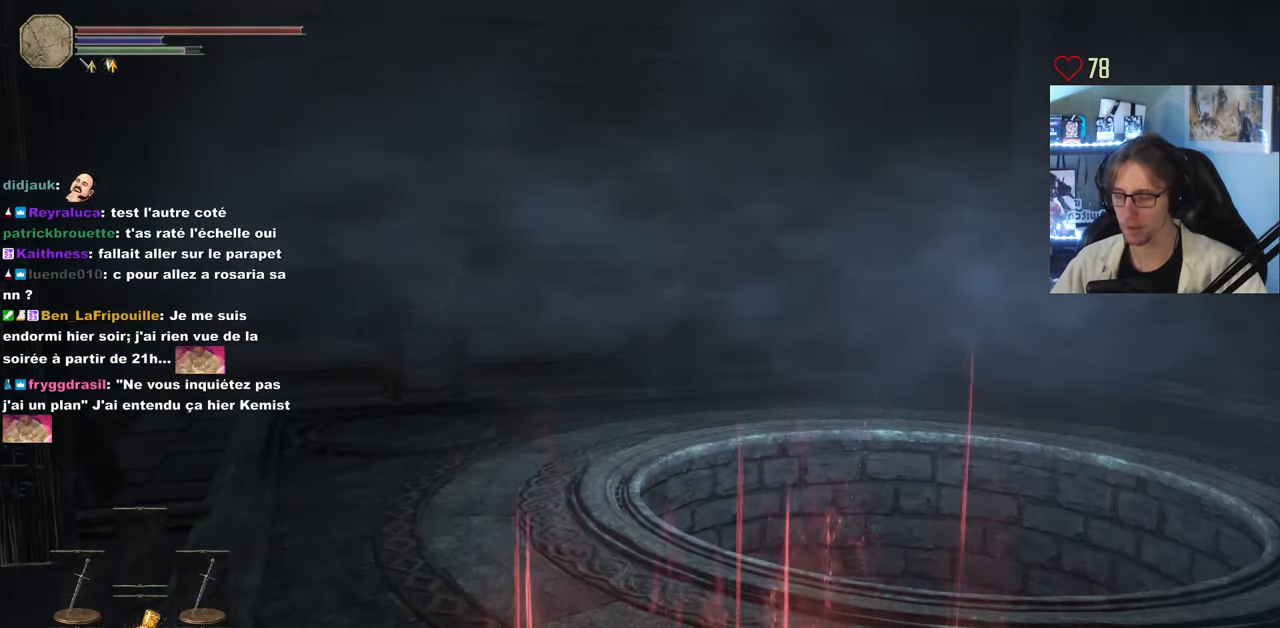
Gameplay with keyboard and mouse; each line is a JSON object with the keys and mouse buttons held at the frame after it. "events" lists presses ("down") and releases ("up") of "0", "1", "2", "3", "4", "a", "alt", "ctrl", "d", "down", "e", "f", "g", "left", "q", "r", "return", "right", "s", "shift", "space", "tab", "up", "z", "mouse_left", "mouse_wheel", "mouse_right", "mouse_mb4" and "mouse_mb5" between this image and that frame as [ms after this image, input, new state], when the widget could be followed in between. "mouse_left", "mouse_wheel", "mouse_right", "mouse_mb4", "mouse_mb5" = the "left", "wheel", "right", "mb4", "mb5" buttons of the "mouse" list. No other keys are recorded. "wheel" means that the mouse wheel is clicked or scrolled. Not read: mouse_move.
{"keys": ["z"], "mouse": [], "events": []}
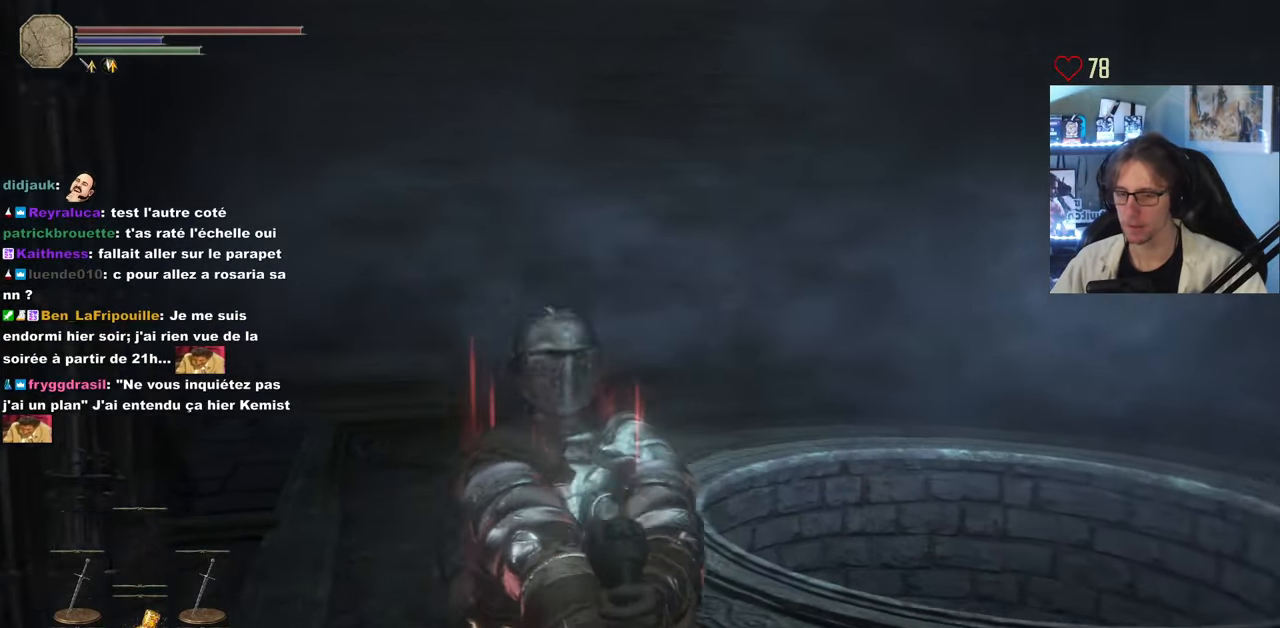
{"keys": ["z"], "mouse": [], "events": []}
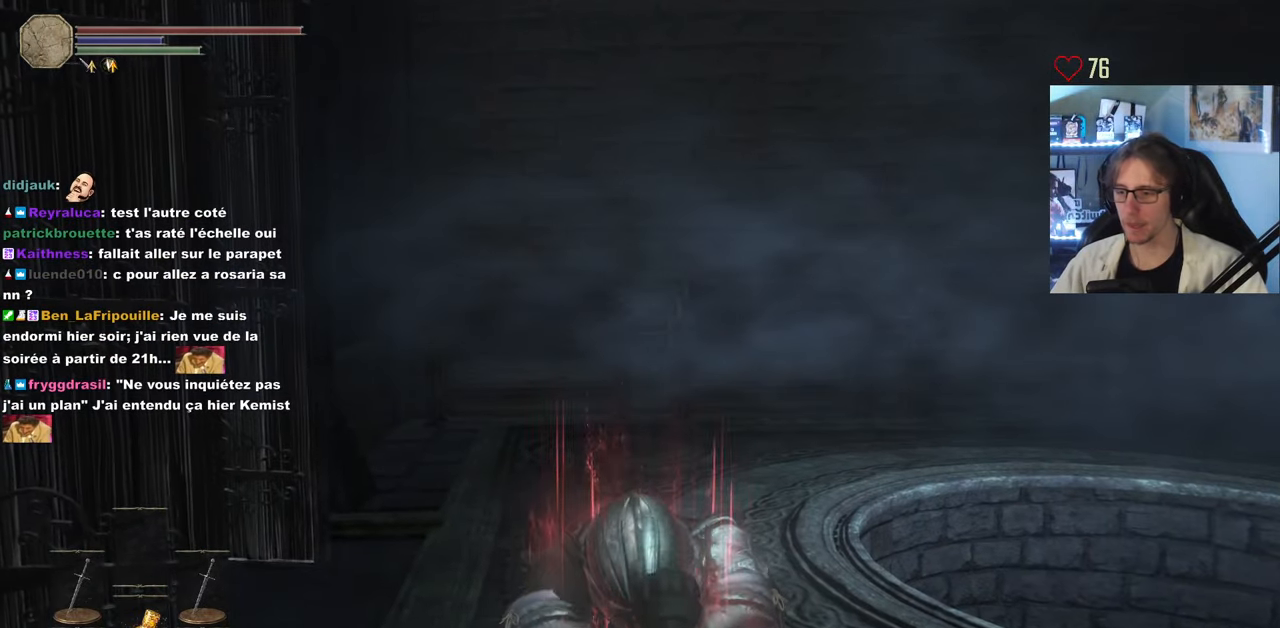
{"keys": ["z"], "mouse": [], "events": []}
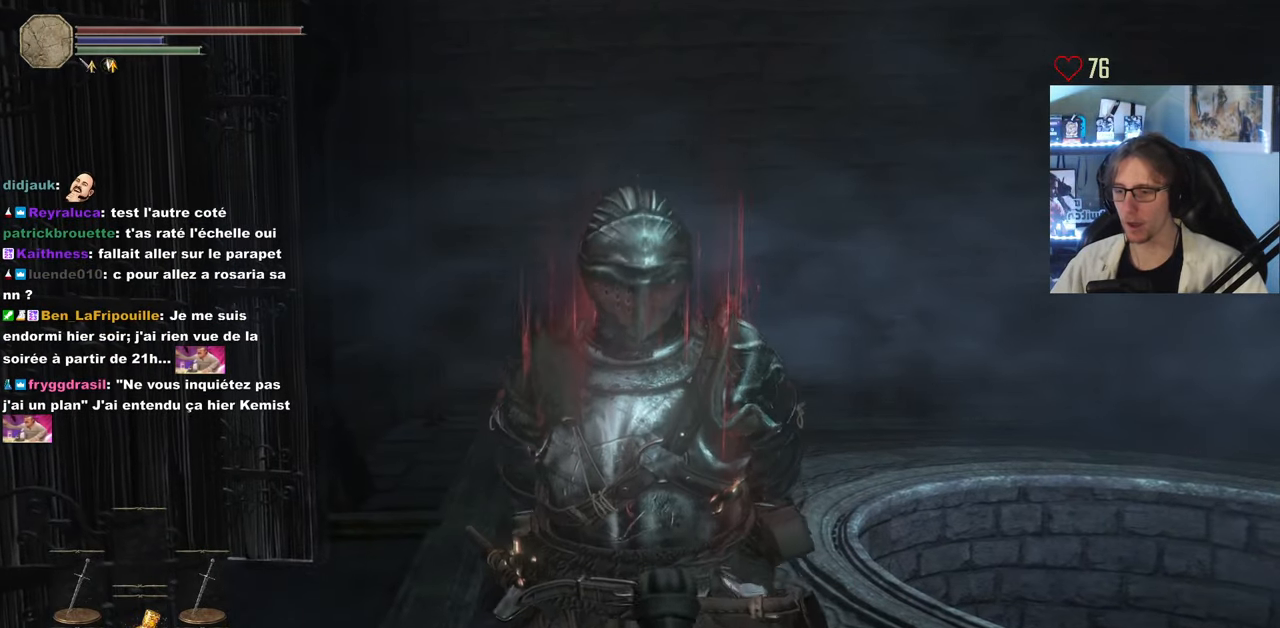
{"keys": ["z"], "mouse": [], "events": []}
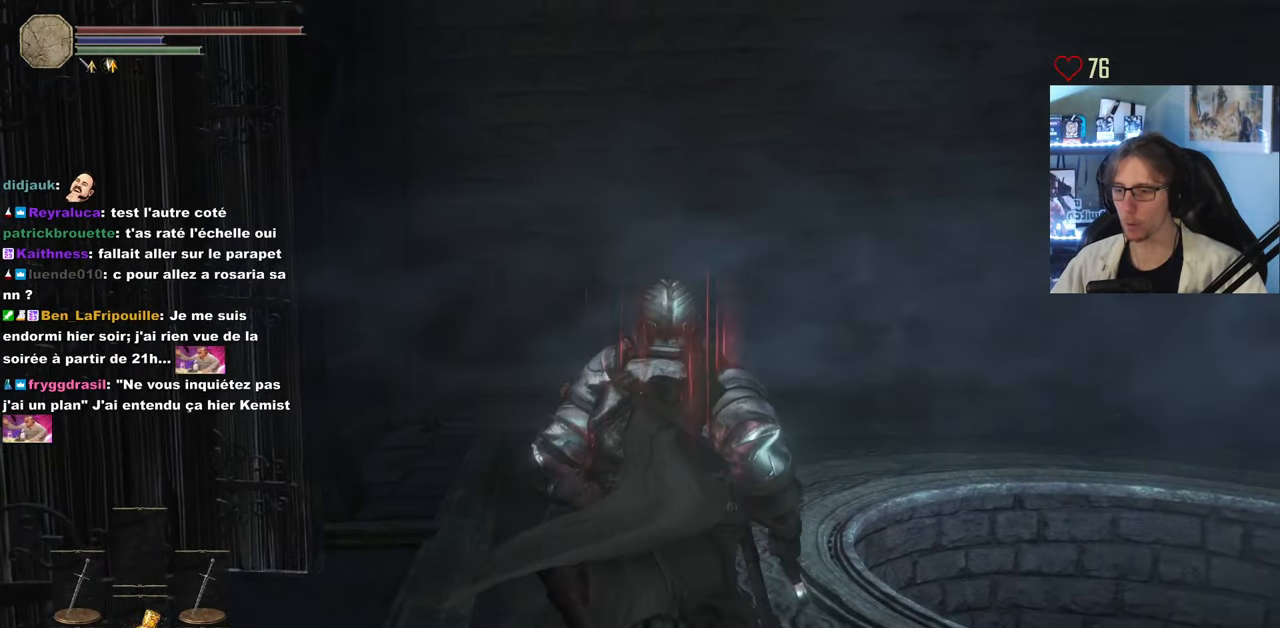
{"keys": [], "mouse": [], "events": [[417, "z", "up"]]}
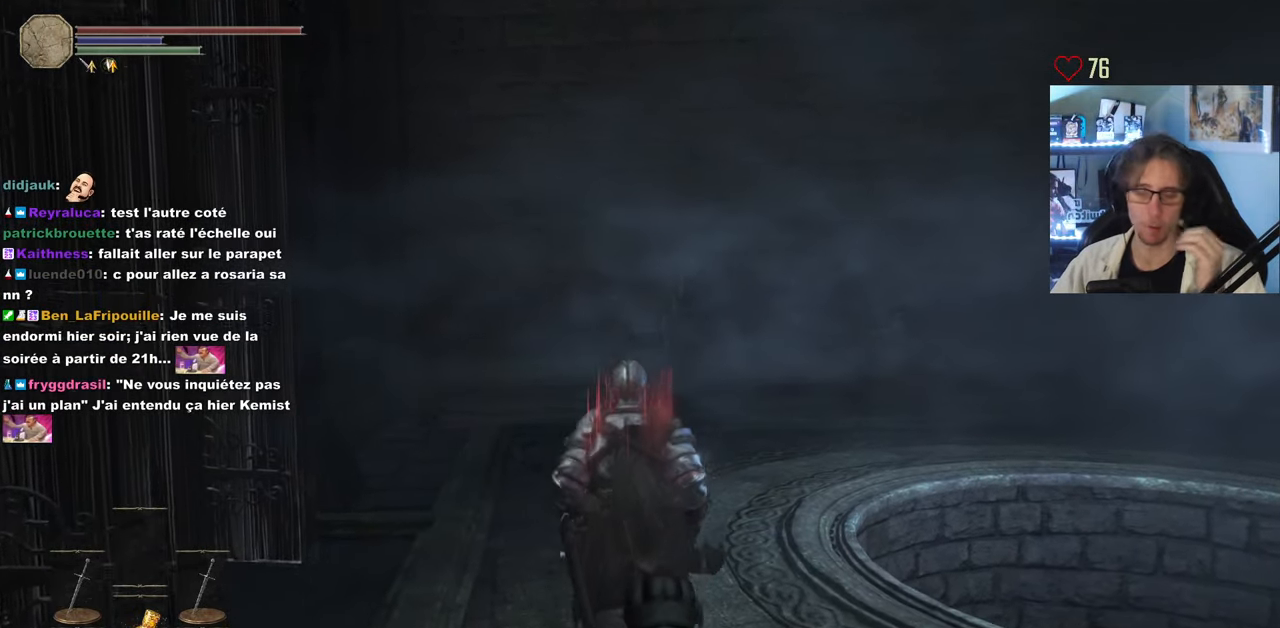
{"keys": [], "mouse": [], "events": []}
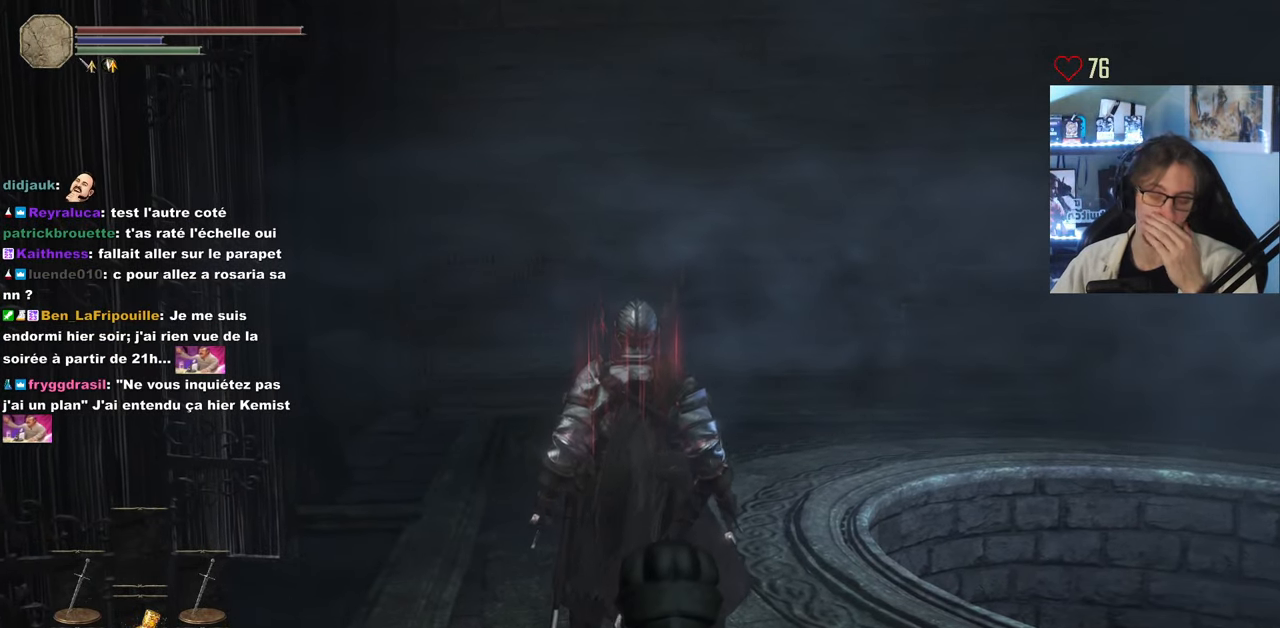
{"keys": [], "mouse": [], "events": []}
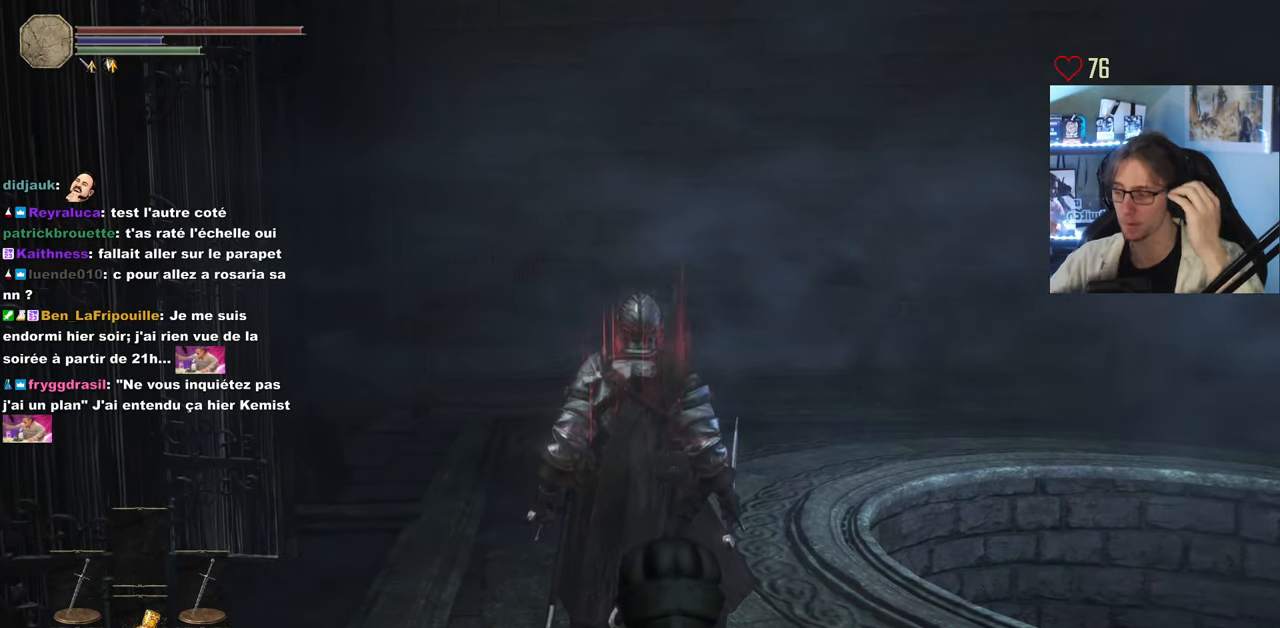
{"keys": [], "mouse": [], "events": []}
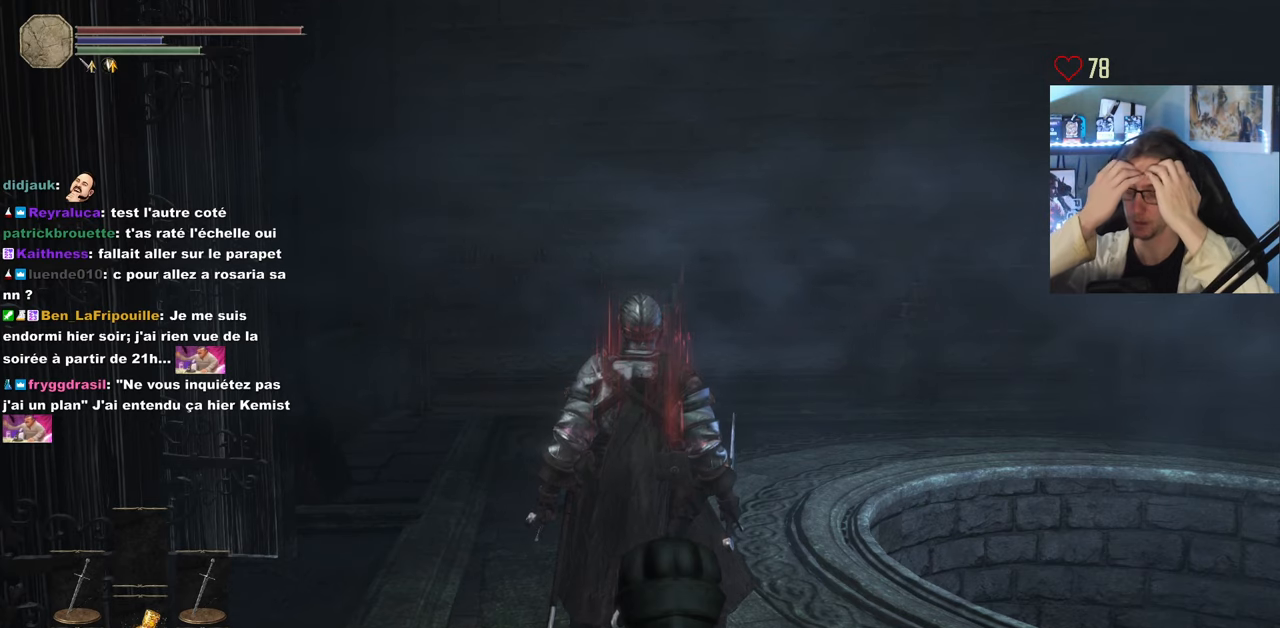
{"keys": [], "mouse": [], "events": []}
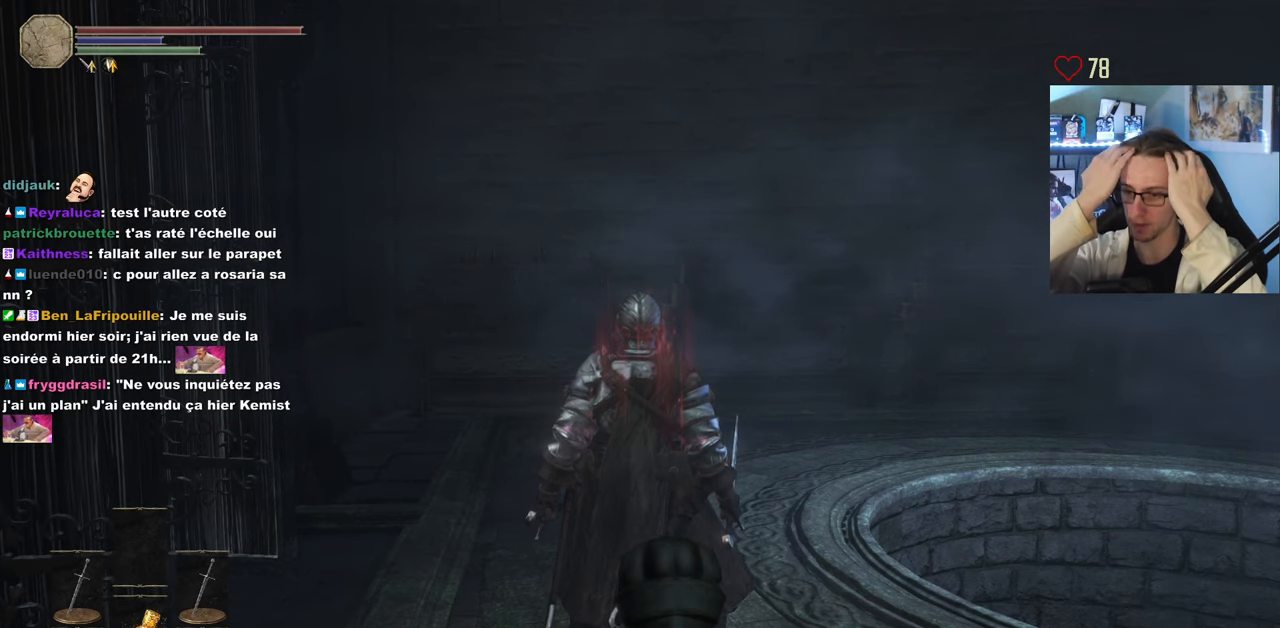
{"keys": [], "mouse": [], "events": []}
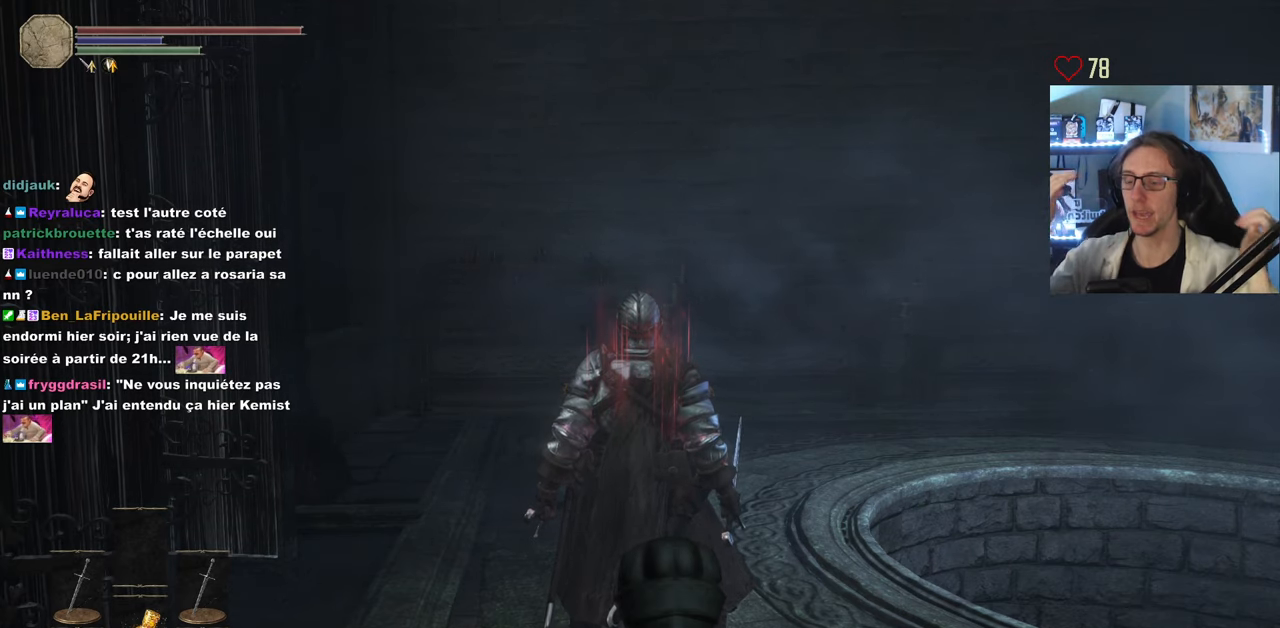
{"keys": [], "mouse": [], "events": []}
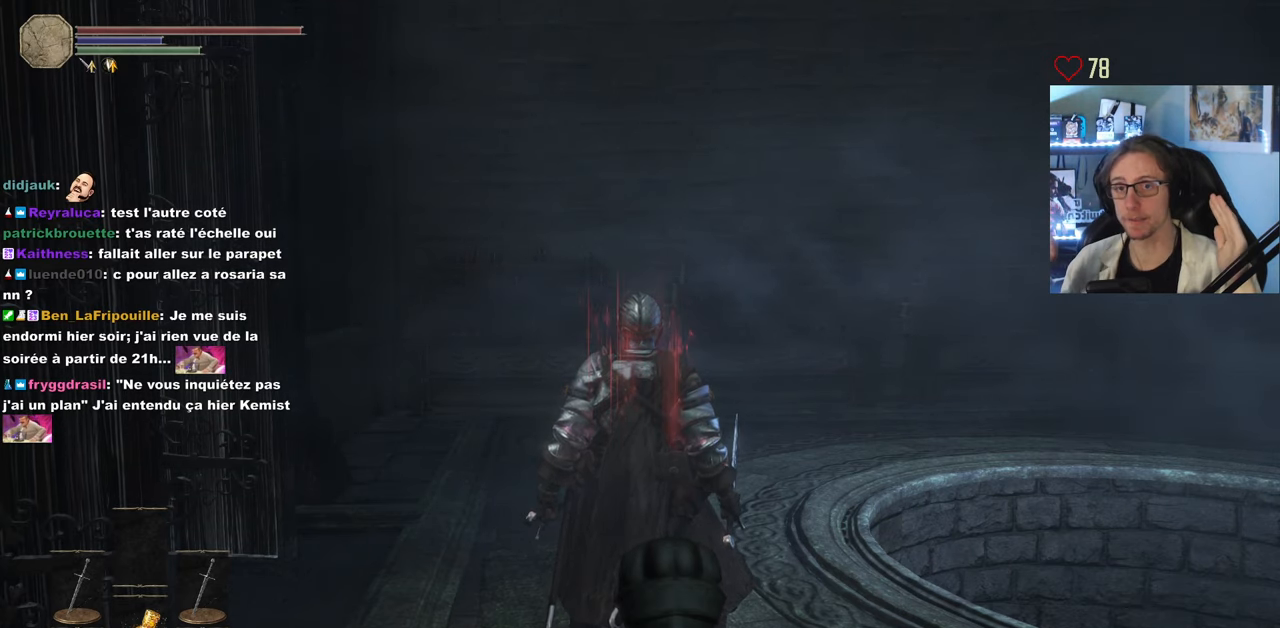
{"keys": [], "mouse": [], "events": []}
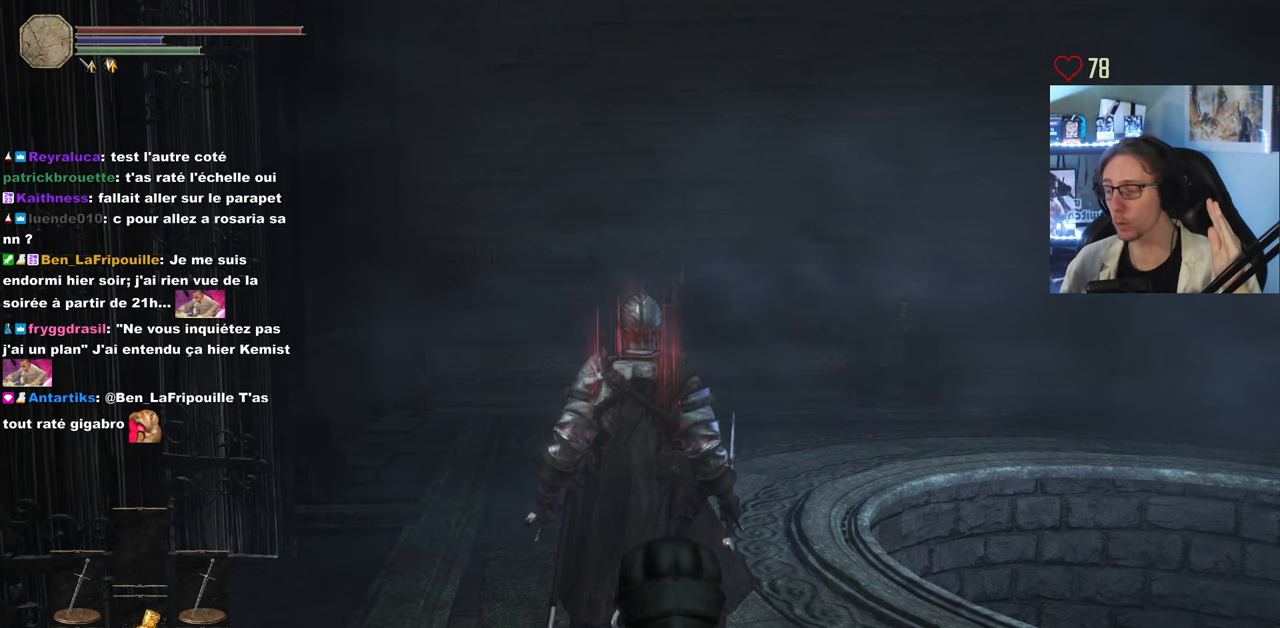
{"keys": [], "mouse": [], "events": []}
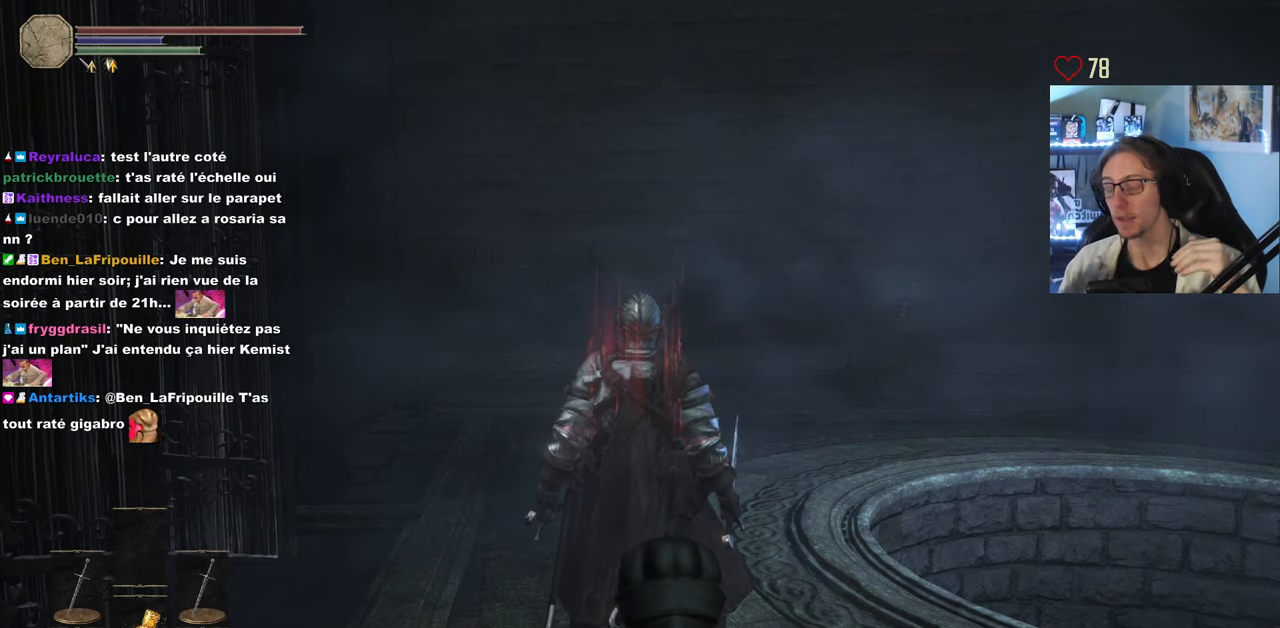
{"keys": [], "mouse": [], "events": []}
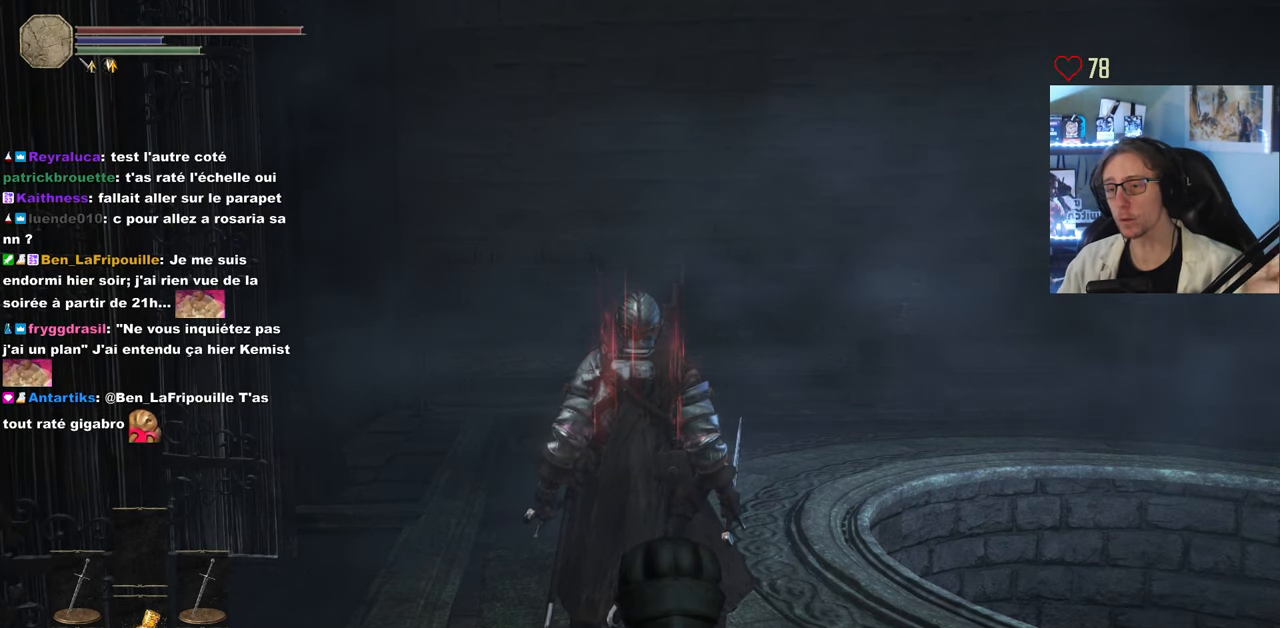
{"keys": [], "mouse": [], "events": []}
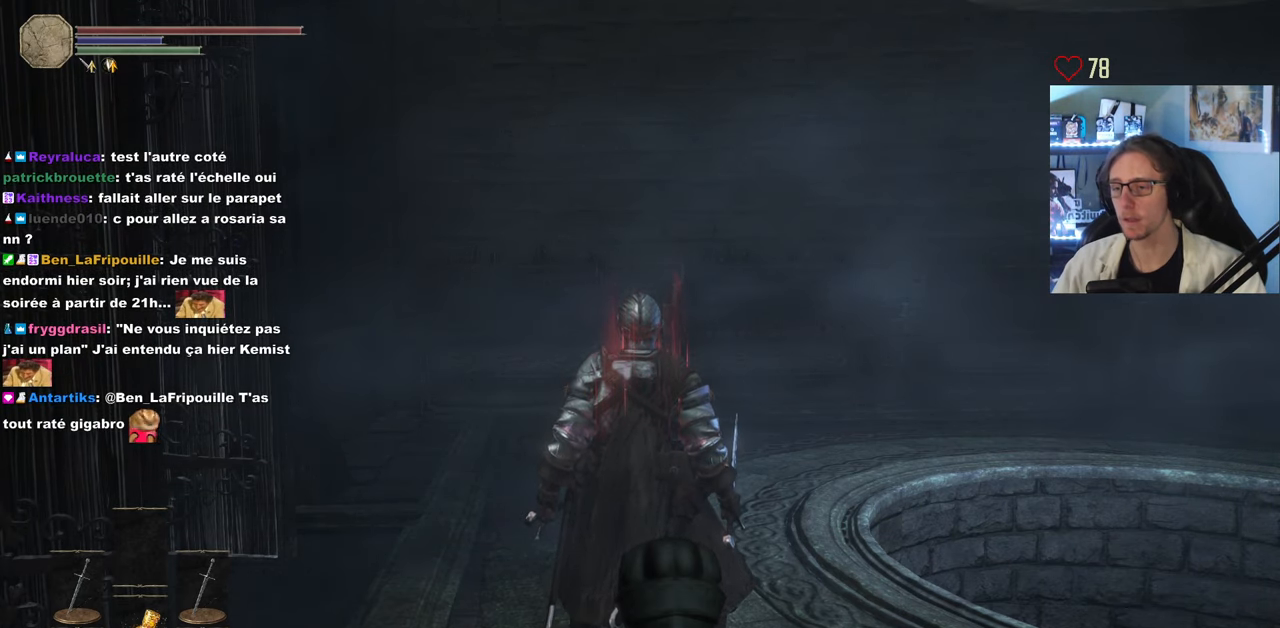
{"keys": ["q", "z"], "mouse": [], "events": [[367, "q", "down"], [367, "z", "down"]]}
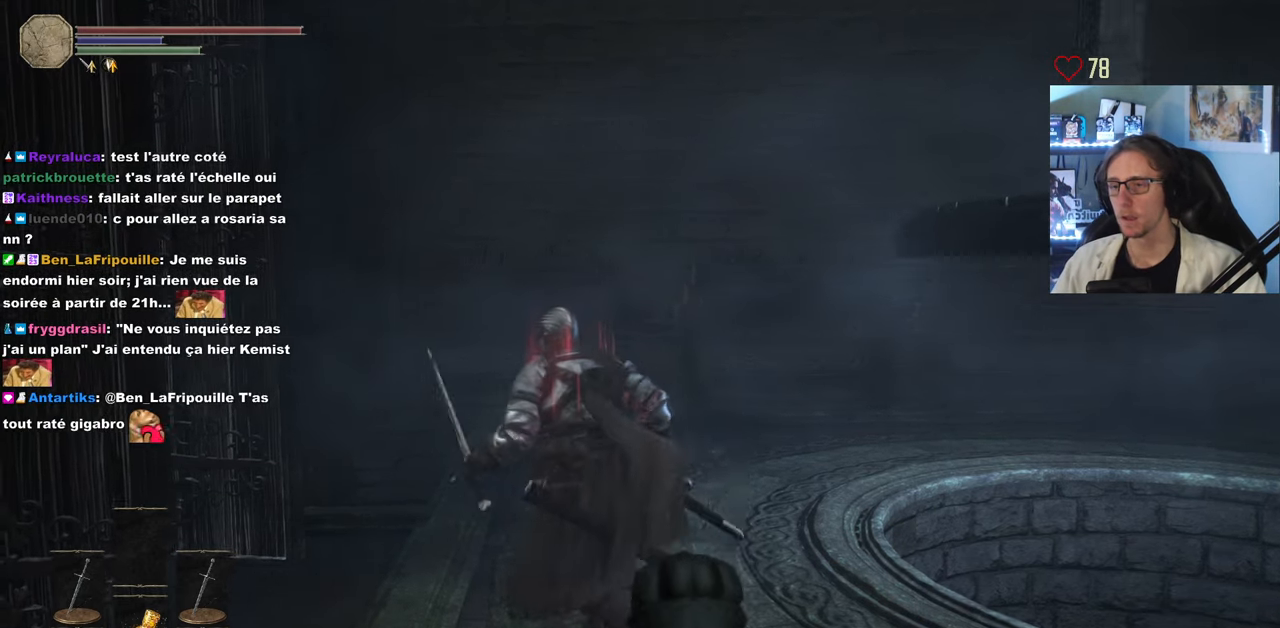
{"keys": ["z"], "mouse": [], "events": [[50, "q", "up"]]}
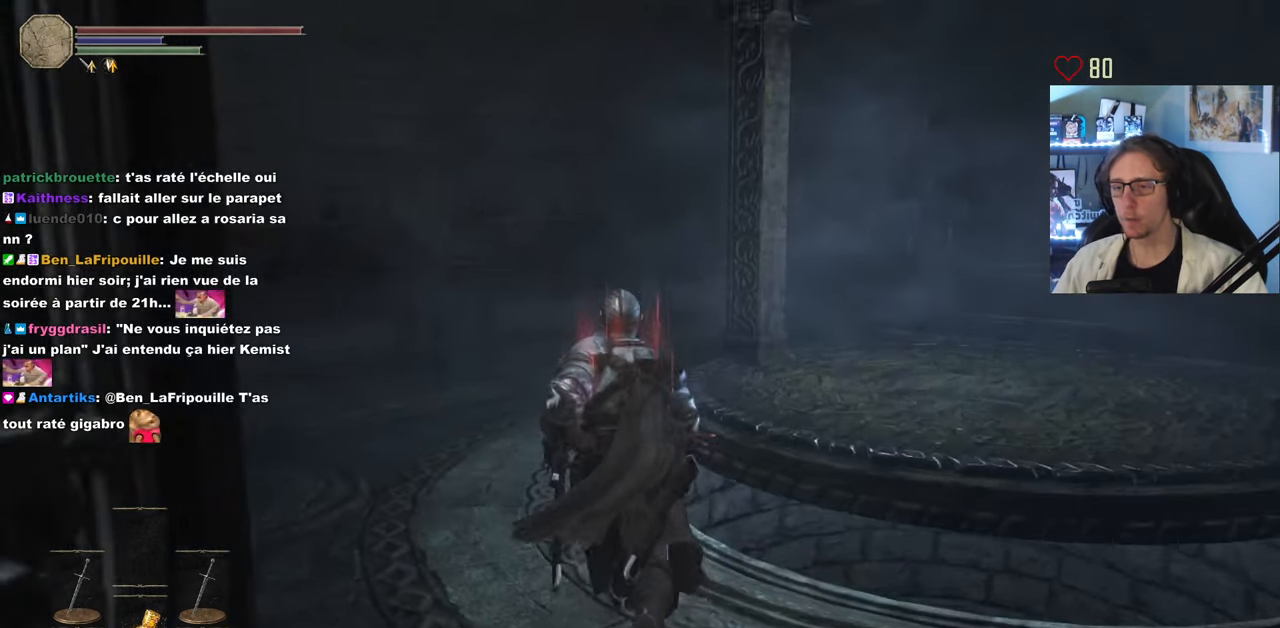
{"keys": ["z"], "mouse": [], "events": [[300, "d", "down"], [483, "d", "up"]]}
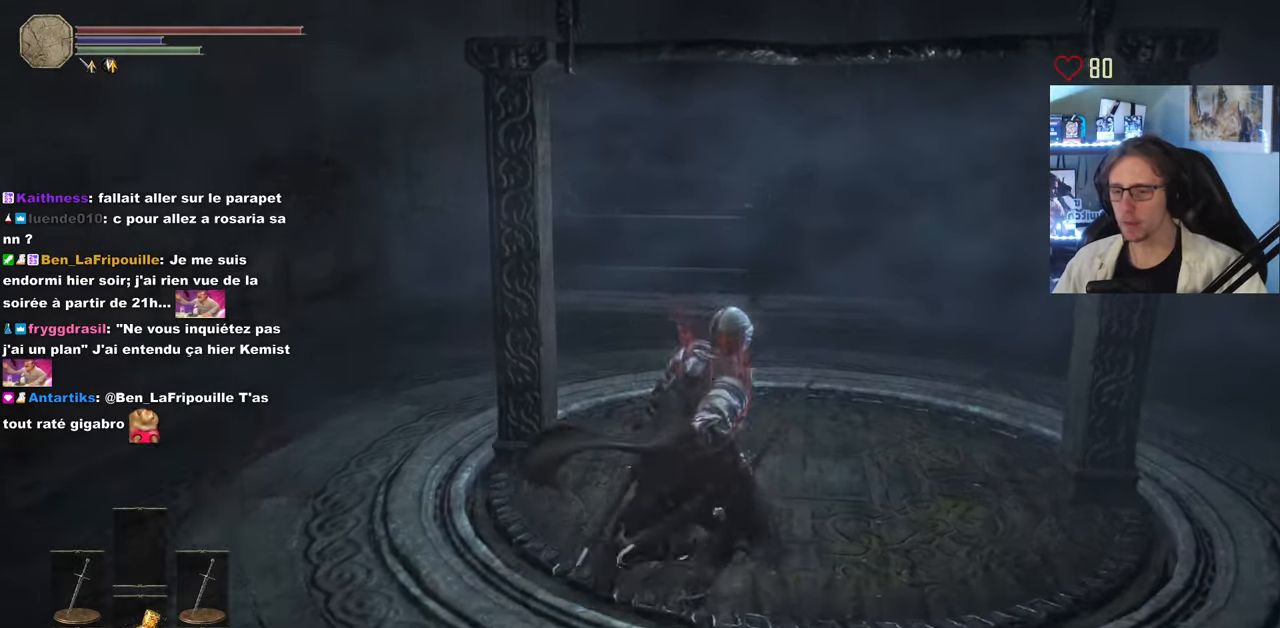
{"keys": [], "mouse": [], "events": [[83, "z", "up"]]}
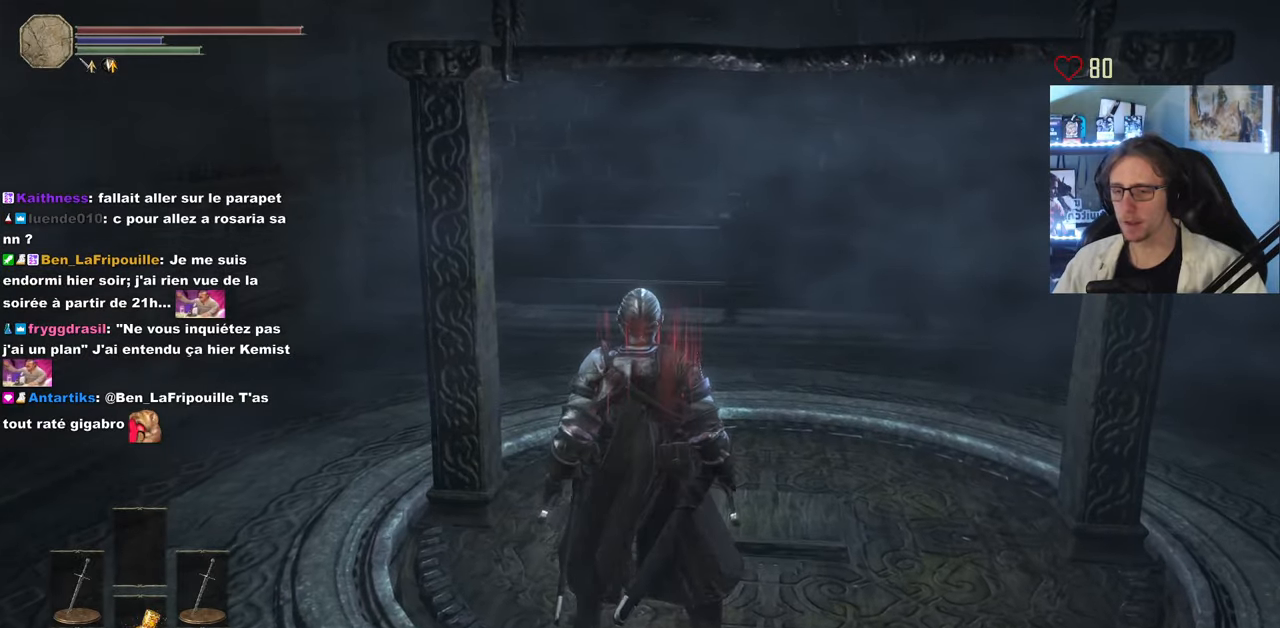
{"keys": ["z"], "mouse": [], "events": [[50, "d", "down"], [50, "z", "down"], [233, "d", "up"]]}
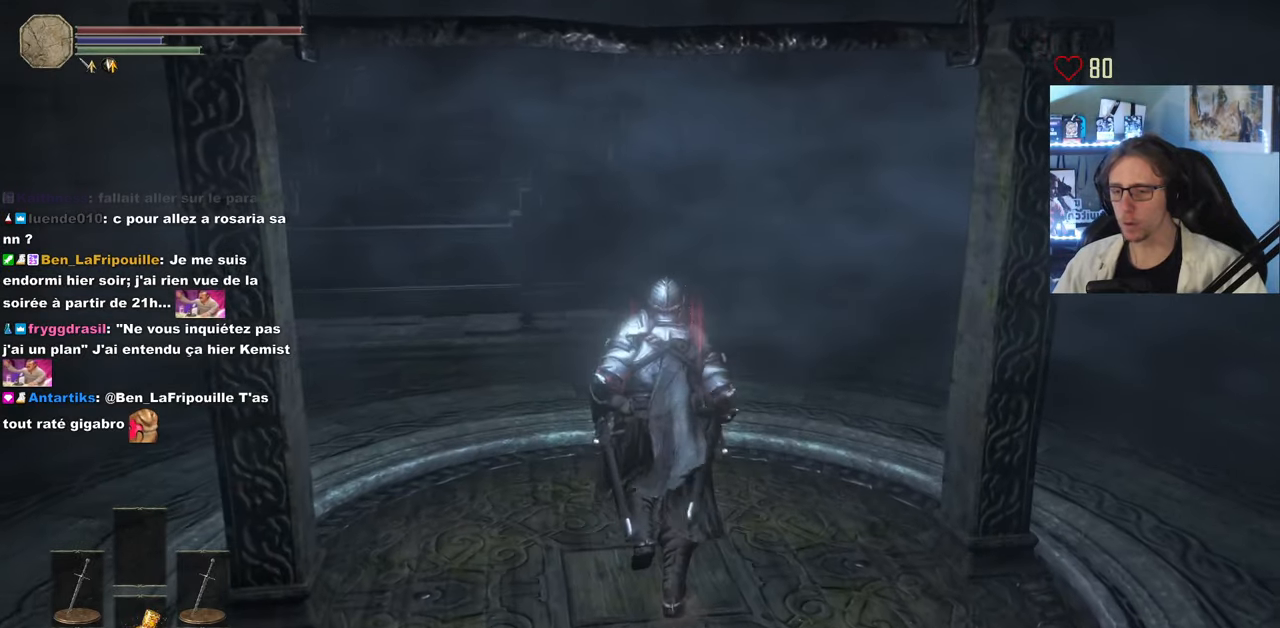
{"keys": [], "mouse": [], "events": [[16, "z", "up"]]}
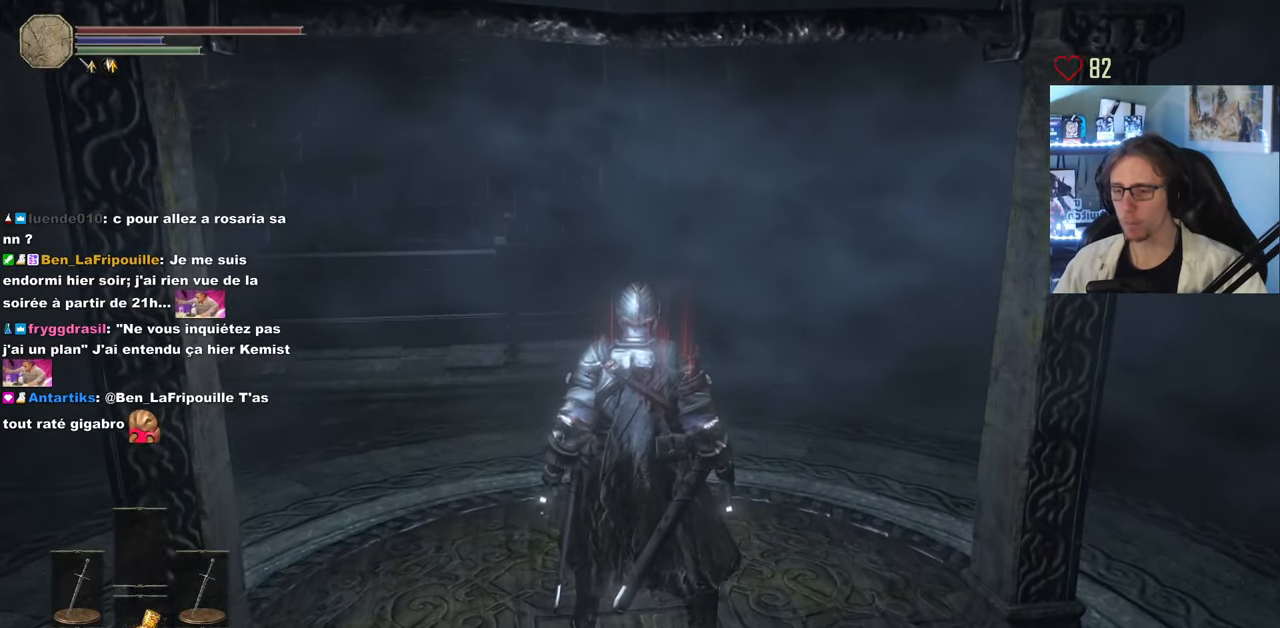
{"keys": [], "mouse": [], "events": []}
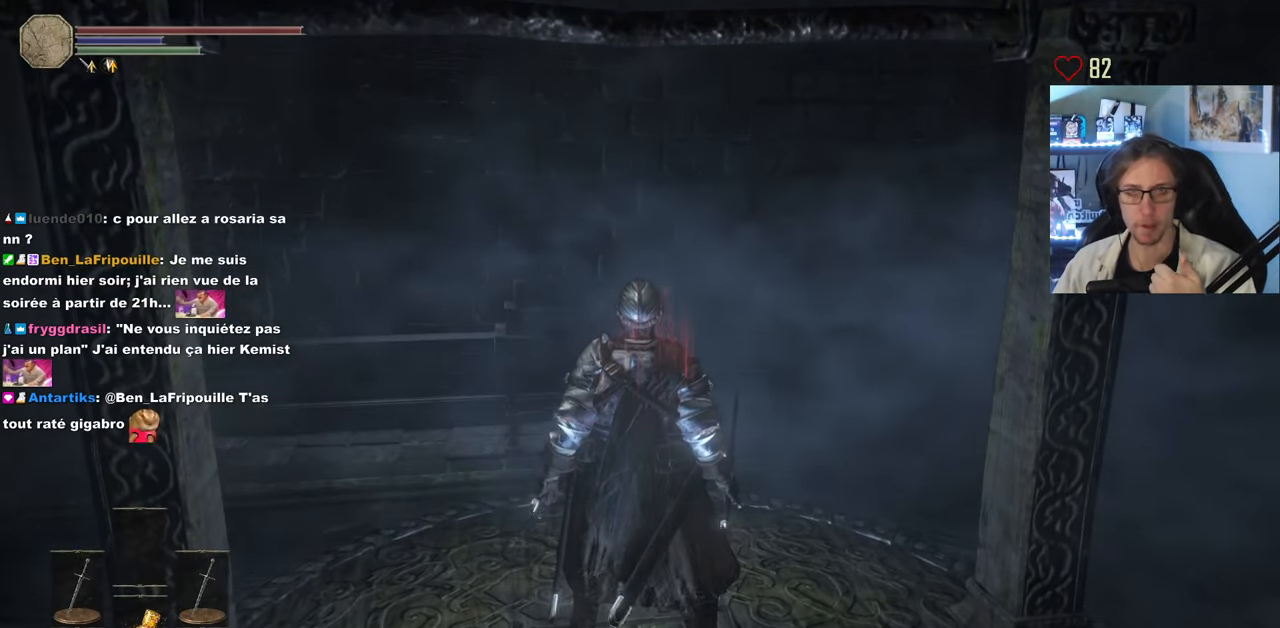
{"keys": [], "mouse": [], "events": []}
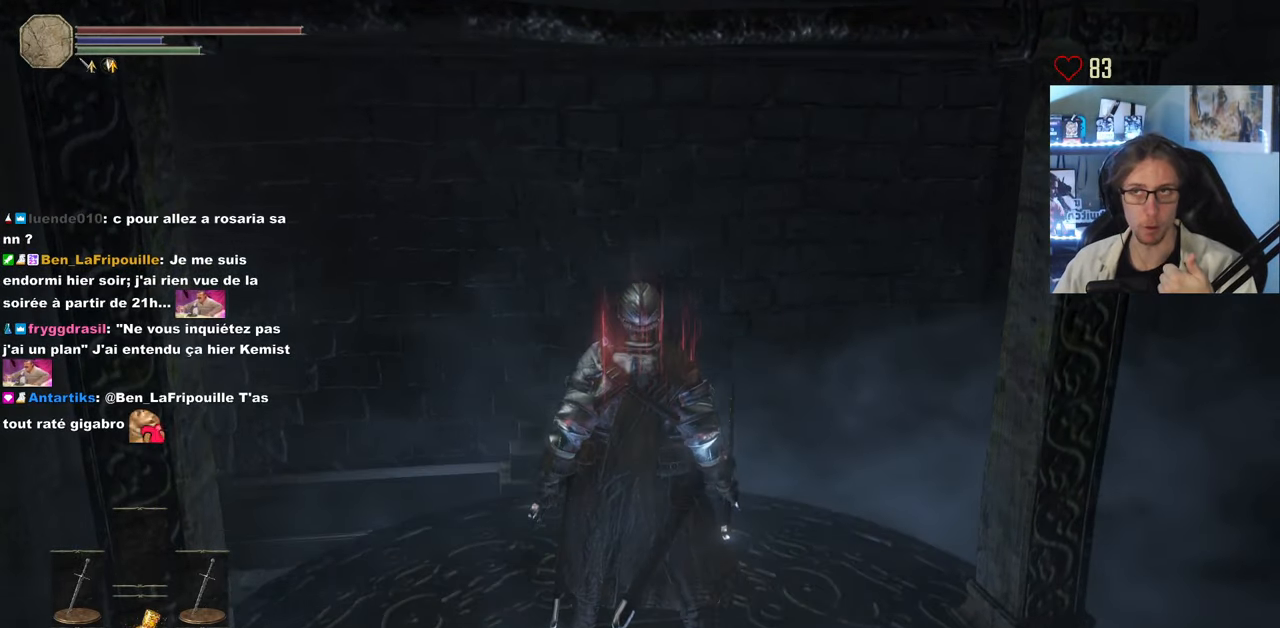
{"keys": [], "mouse": [], "events": []}
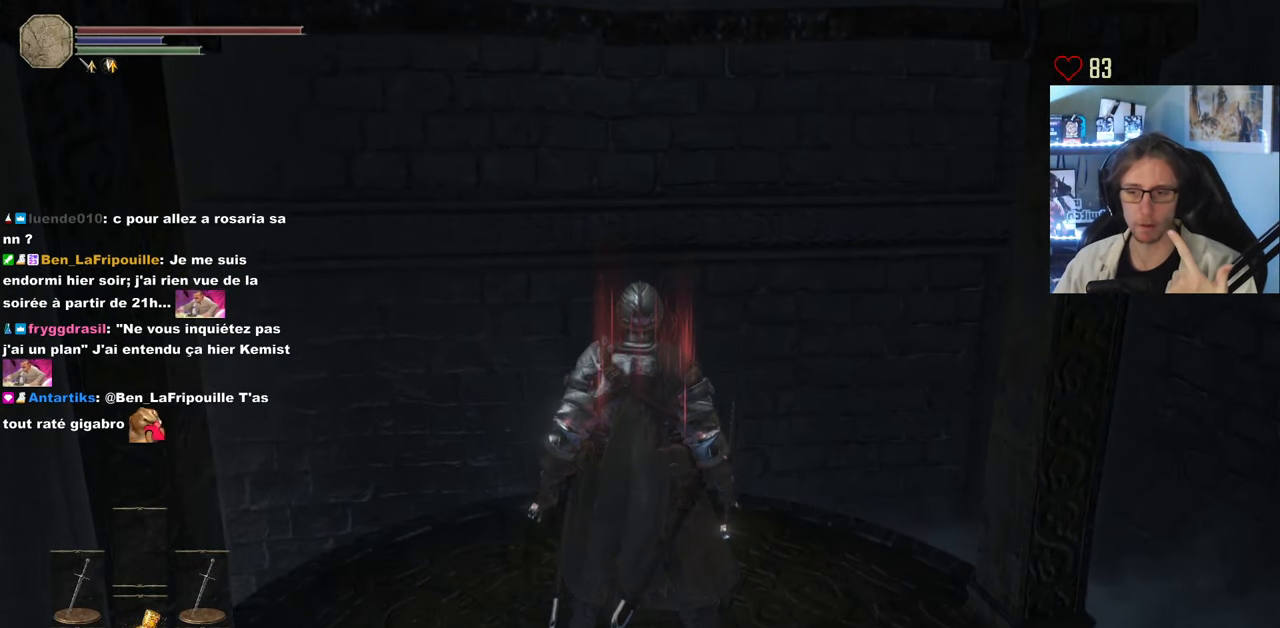
{"keys": [], "mouse": [], "events": []}
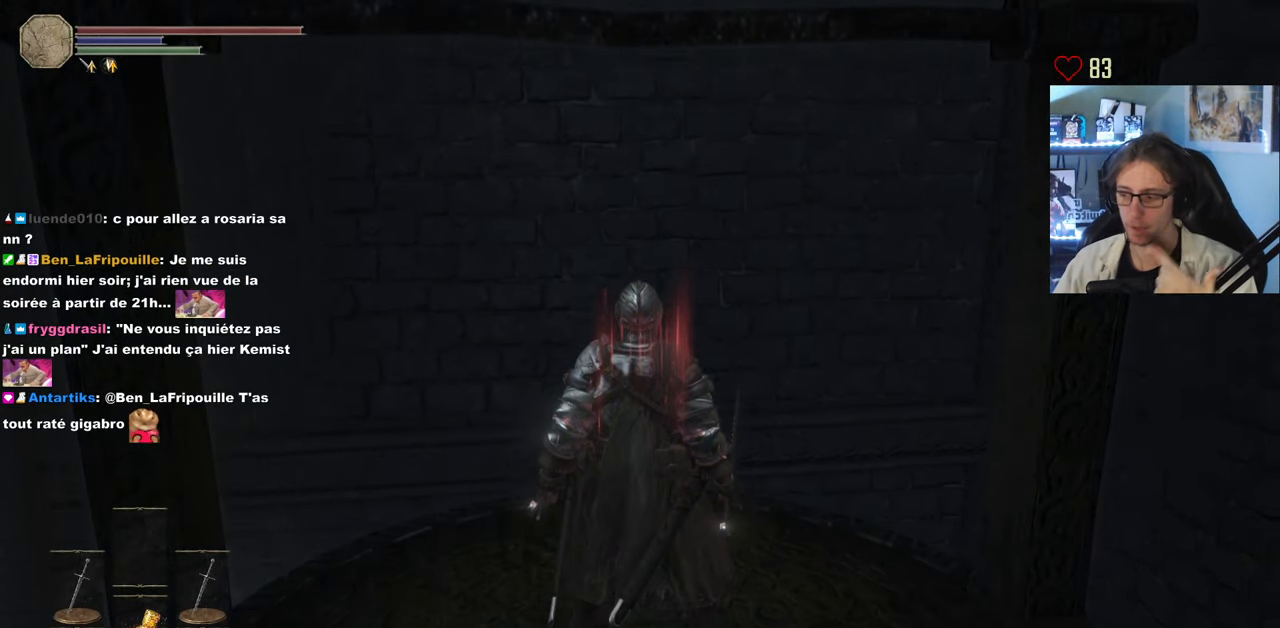
{"keys": [], "mouse": [], "events": []}
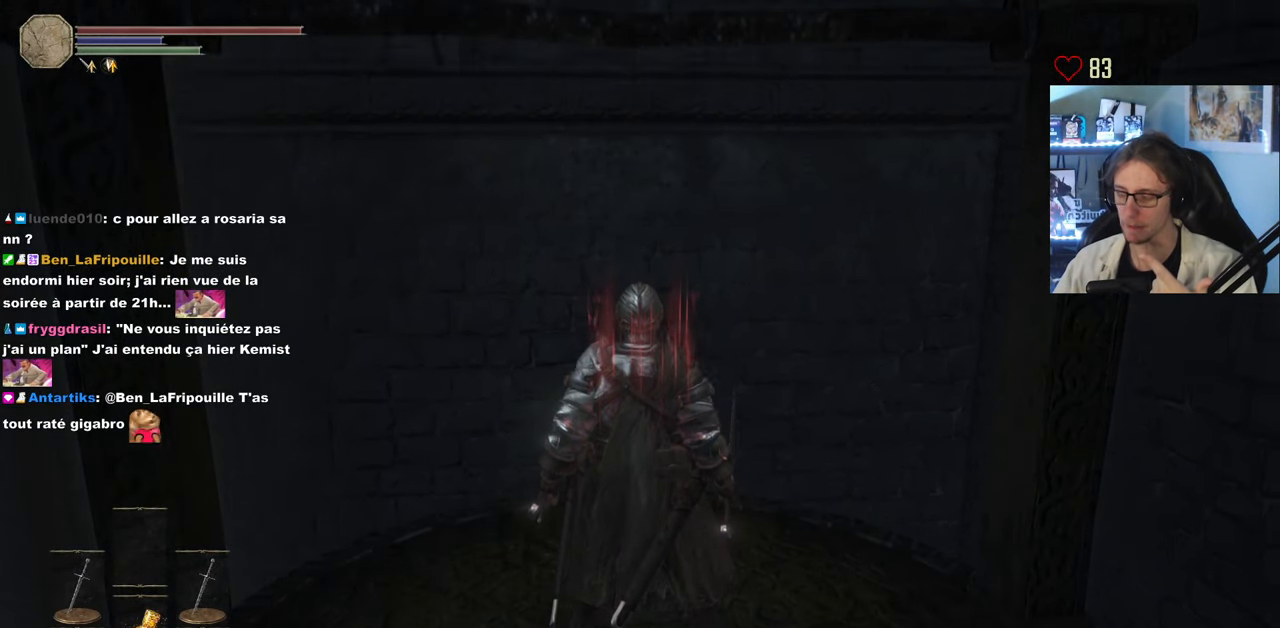
{"keys": [], "mouse": [], "events": []}
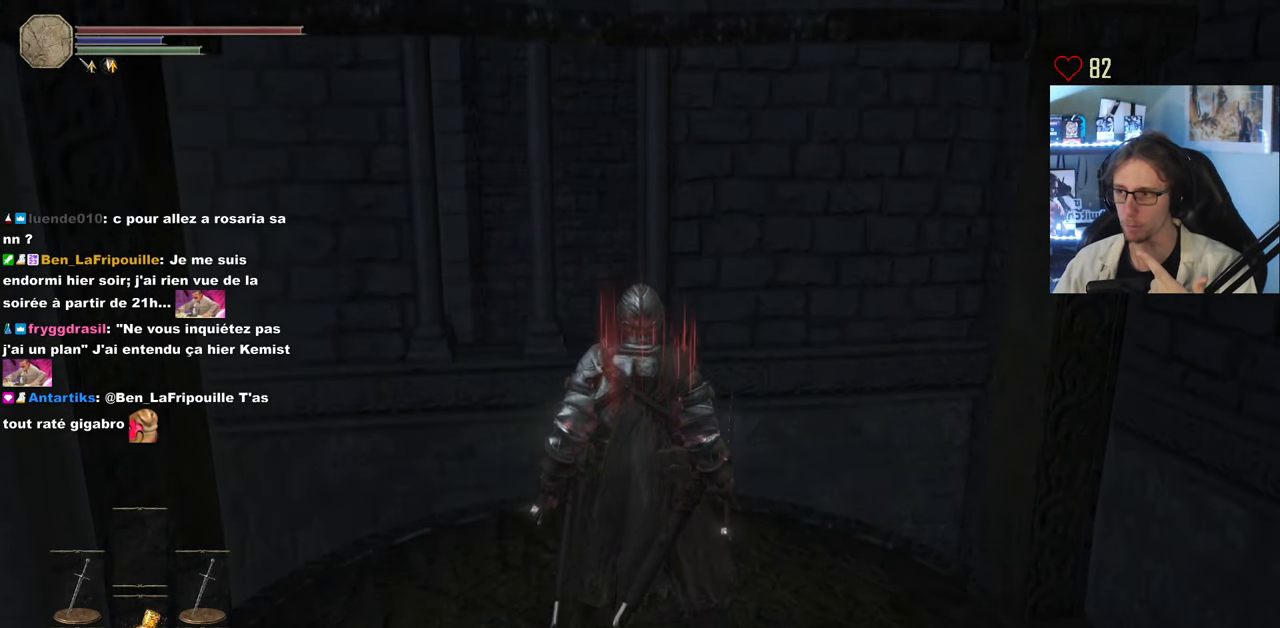
{"keys": ["space"], "mouse": [], "events": [[133, "tab", "down"], [166, "tab", "up"], [266, "space", "down"], [400, "tab", "down"], [450, "tab", "up"]]}
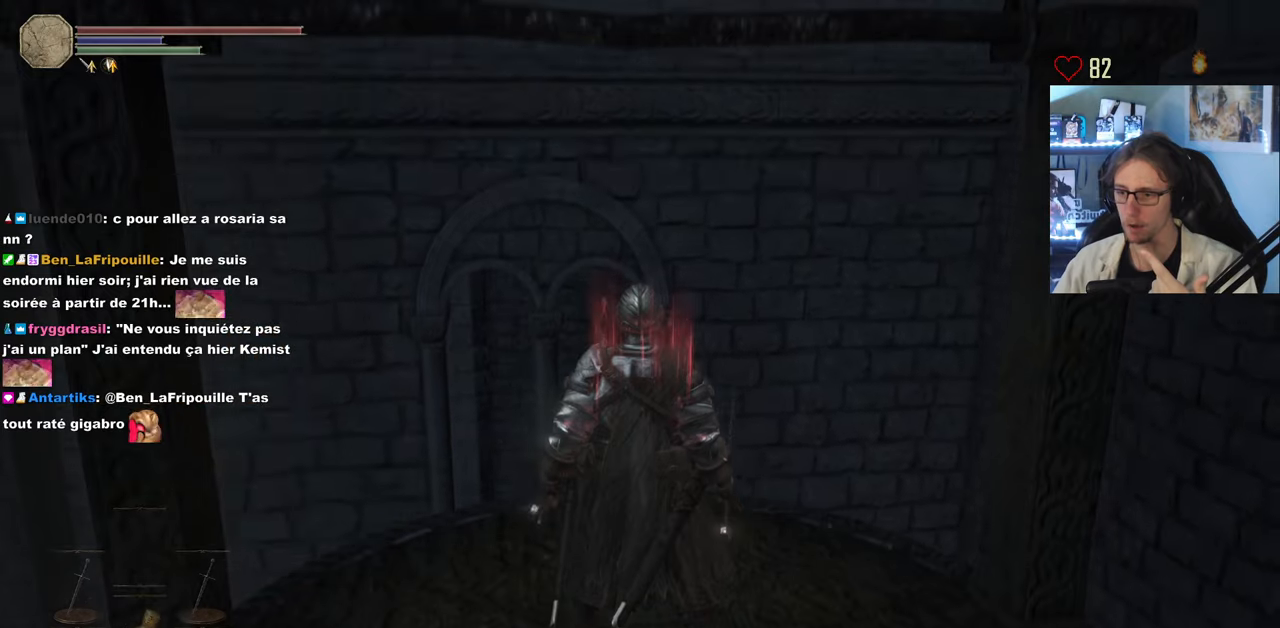
{"keys": ["space"], "mouse": [], "events": []}
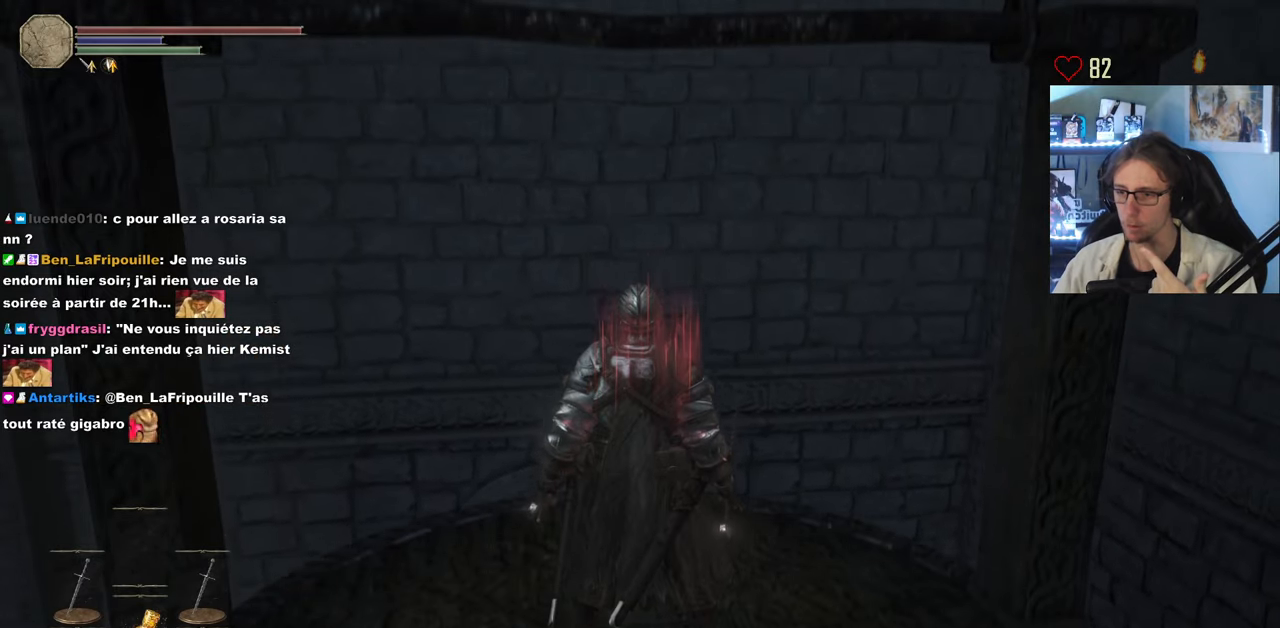
{"keys": ["space"], "mouse": [], "events": []}